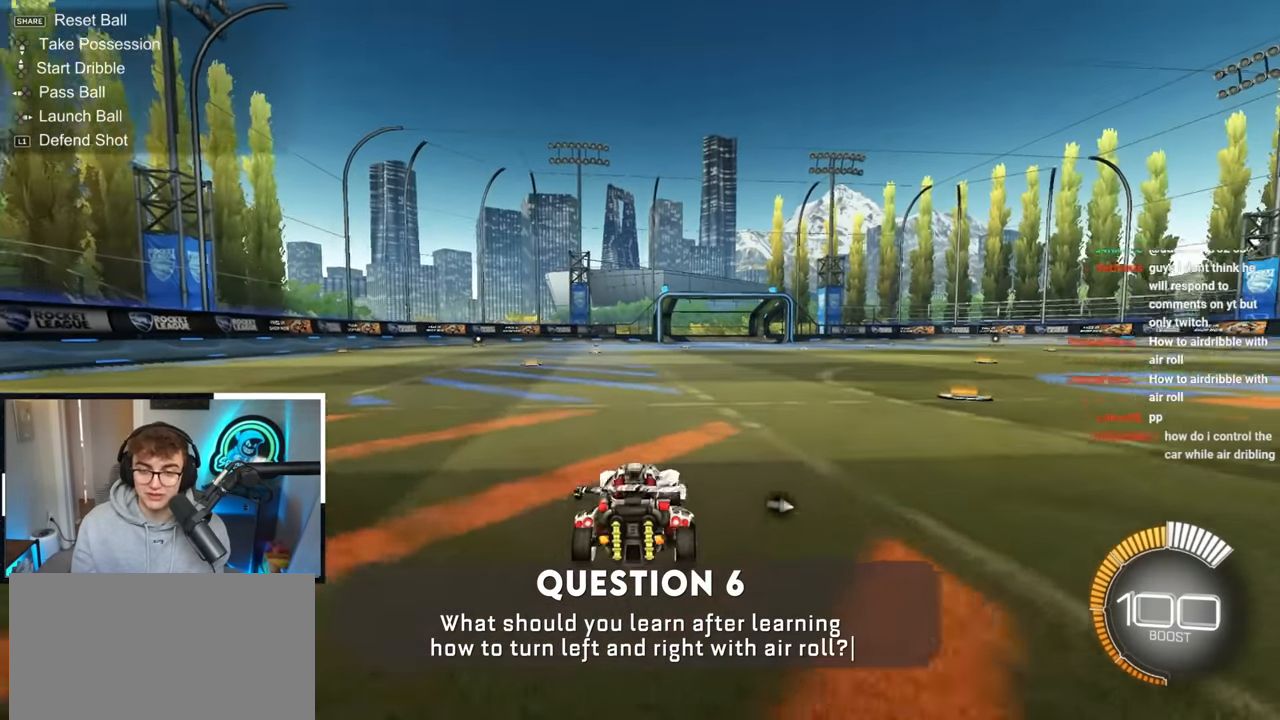
Gameplay with a controller (PlayStation layout); each line is a JSON object with the inputs held at the frame after it. "events" lists button and stick changes between this image and that frame as [ms after this image, input, new state], when the widget could be followed in between. Not read: R3.
{"buttons": [], "left_stick": "center", "right_stick": "center", "events": [[17, "CROSS", "down"], [17, "left_stick", "left"], [83, "left_stick", "down"], [167, "left_stick", "center"], [183, "CROSS", "up"], [183, "L2", "down"], [433, "L2", "up"]]}
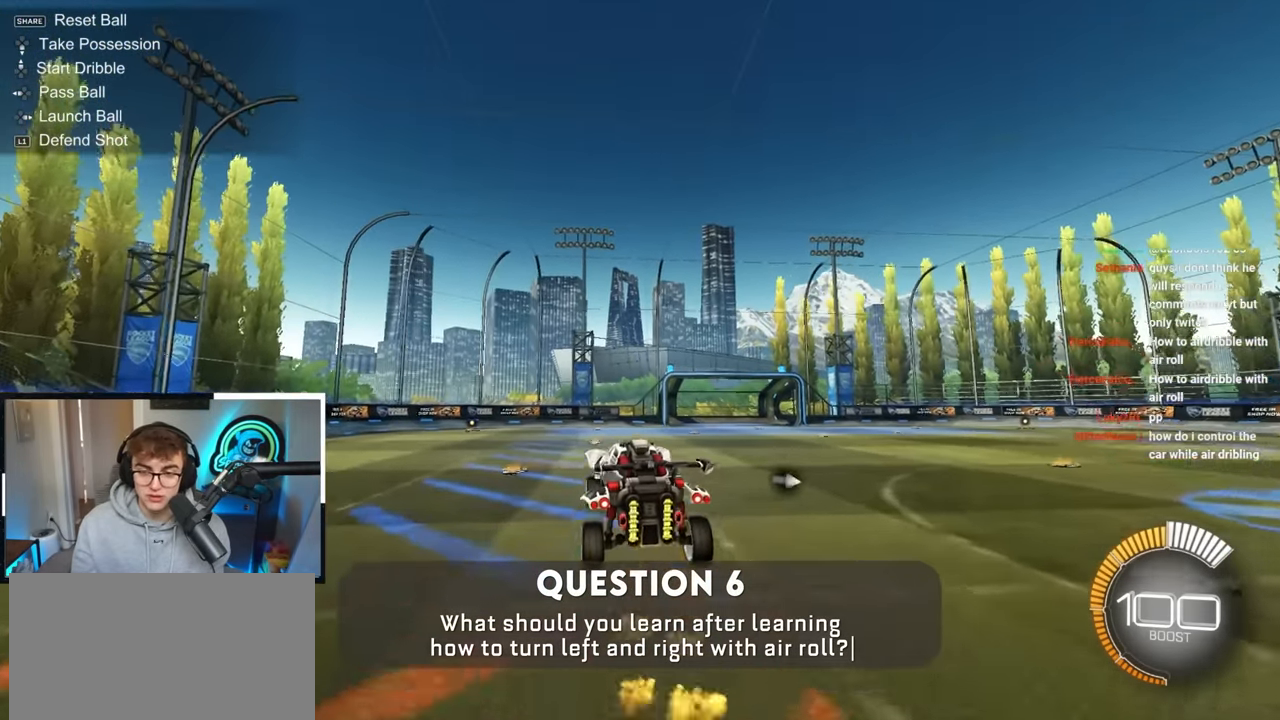
{"buttons": ["SQUARE"], "left_stick": "right", "right_stick": "center", "events": [[50, "L2", "down"], [167, "L2", "up"], [267, "left_stick", "down-right"], [333, "L2", "down"], [333, "SQUARE", "down"], [383, "left_stick", "right"], [483, "L2", "up"]]}
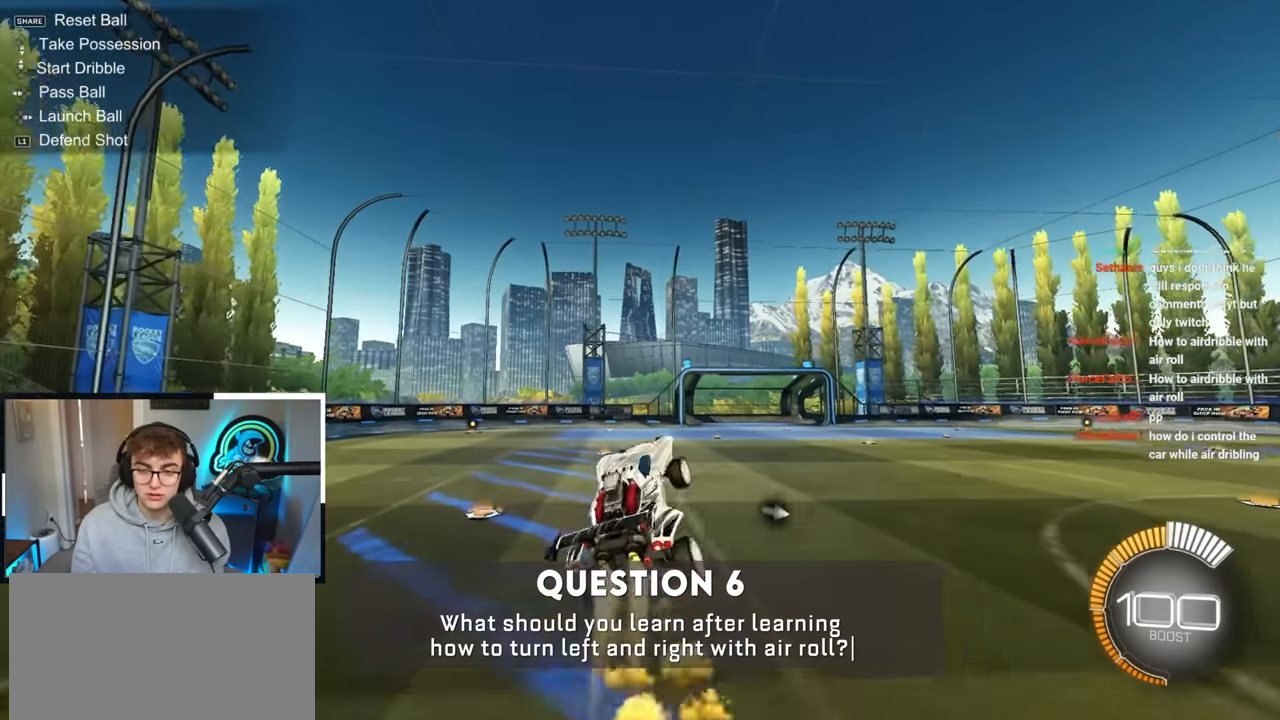
{"buttons": ["L2"], "left_stick": "center", "right_stick": "center", "events": [[67, "L2", "down"], [167, "left_stick", "up"], [267, "SQUARE", "up"], [267, "left_stick", "center"], [300, "L2", "up"], [400, "L2", "down"]]}
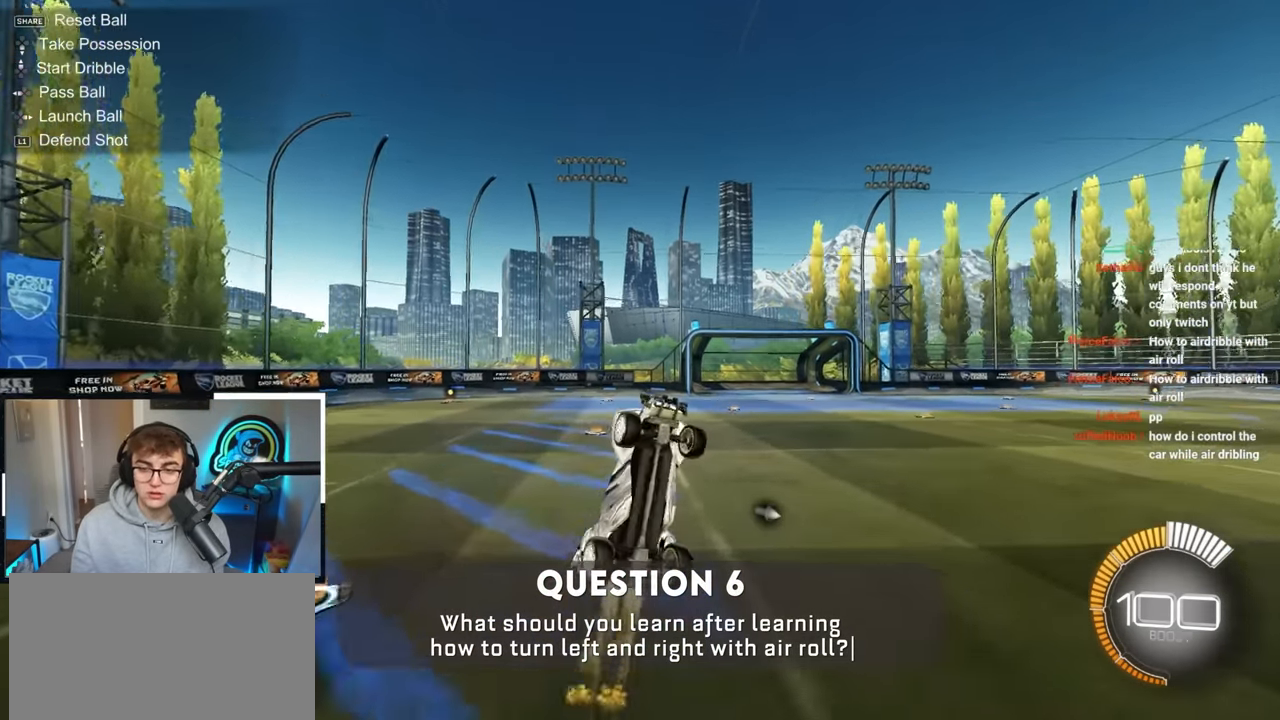
{"buttons": ["L2"], "left_stick": "center", "right_stick": "center", "events": [[100, "SQUARE", "down"], [383, "SQUARE", "up"]]}
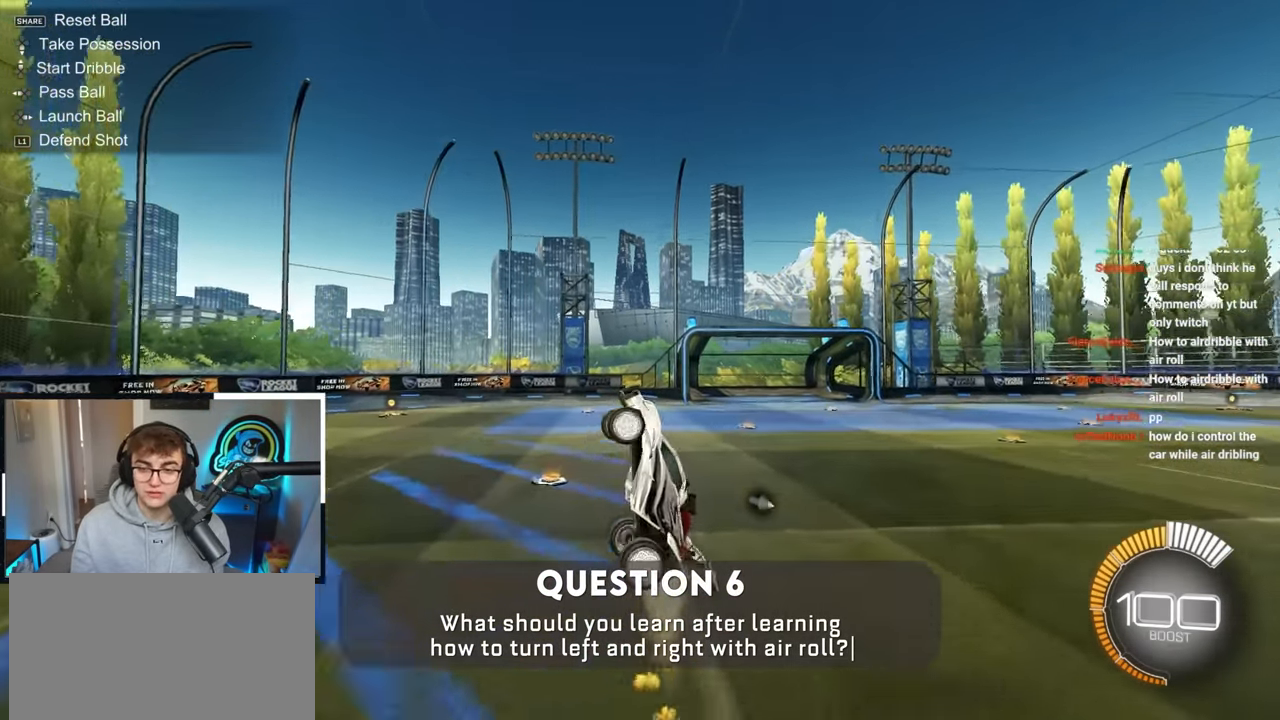
{"buttons": [], "left_stick": "up", "right_stick": "center", "events": [[17, "L2", "up"], [67, "SQUARE", "down"], [133, "L2", "down"], [133, "SQUARE", "up"], [233, "L2", "up"], [500, "left_stick", "up"]]}
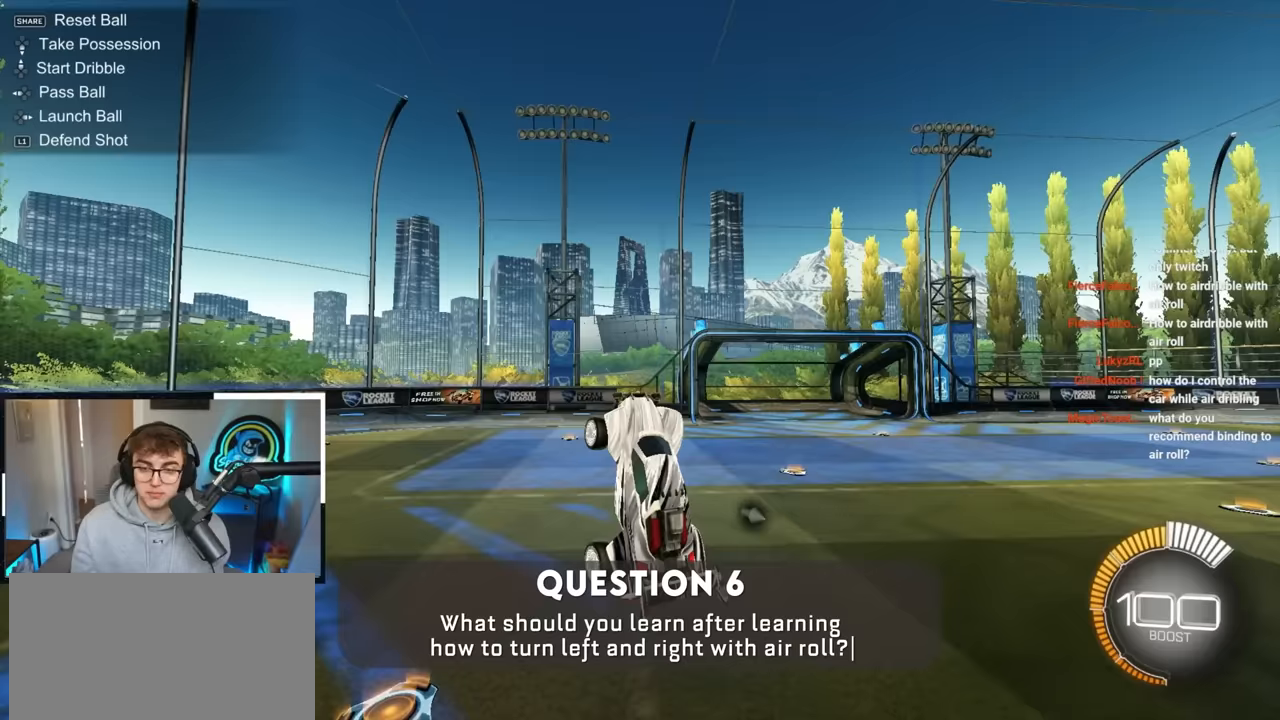
{"buttons": [], "left_stick": "right", "right_stick": "center", "events": [[117, "left_stick", "center"], [267, "left_stick", "up"], [317, "SQUARE", "down"], [383, "SQUARE", "up"], [433, "left_stick", "right"]]}
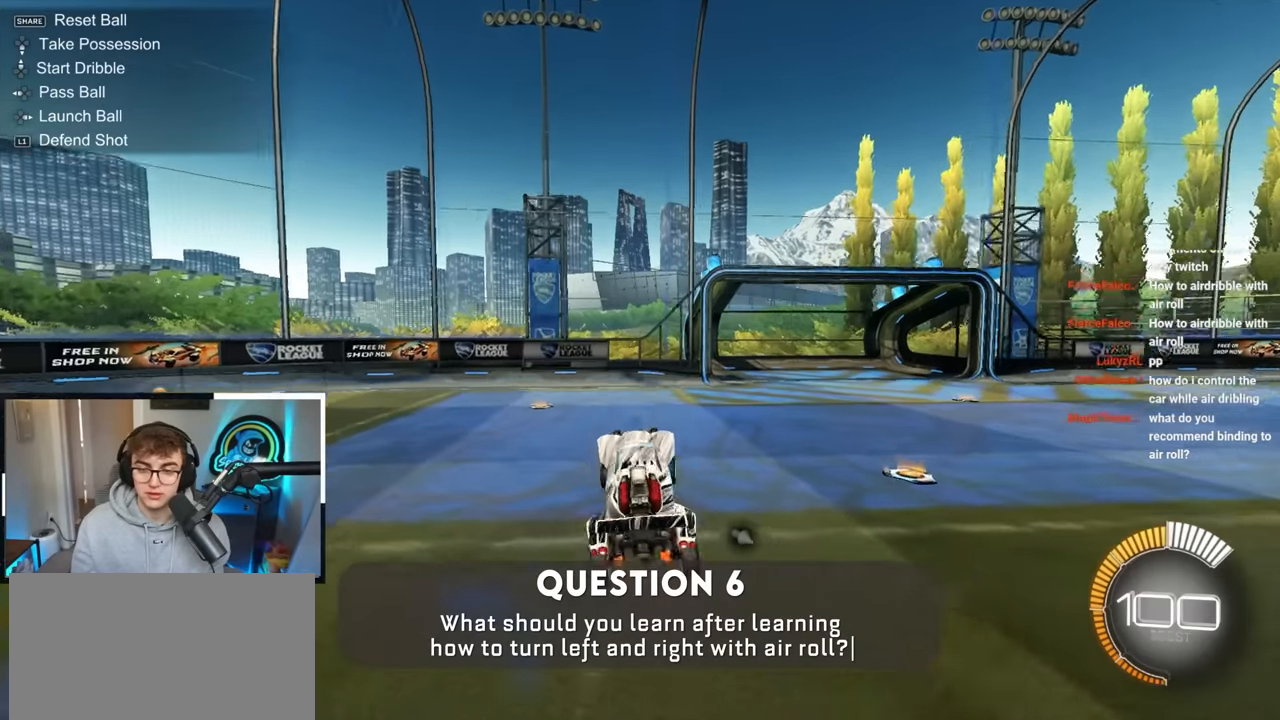
{"buttons": ["R1"], "left_stick": "up-right", "right_stick": "center", "events": [[350, "left_stick", "up-right"], [467, "R1", "down"]]}
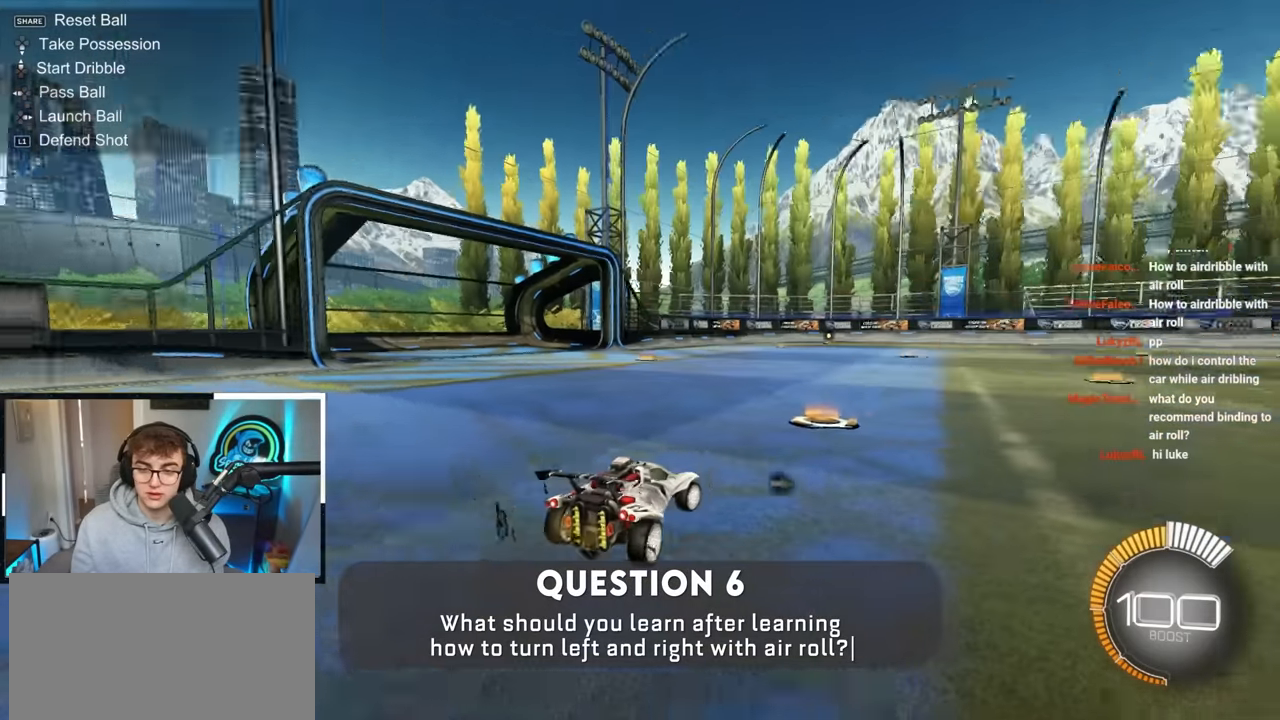
{"buttons": [], "left_stick": "up-right", "right_stick": "center", "events": [[200, "R1", "up"]]}
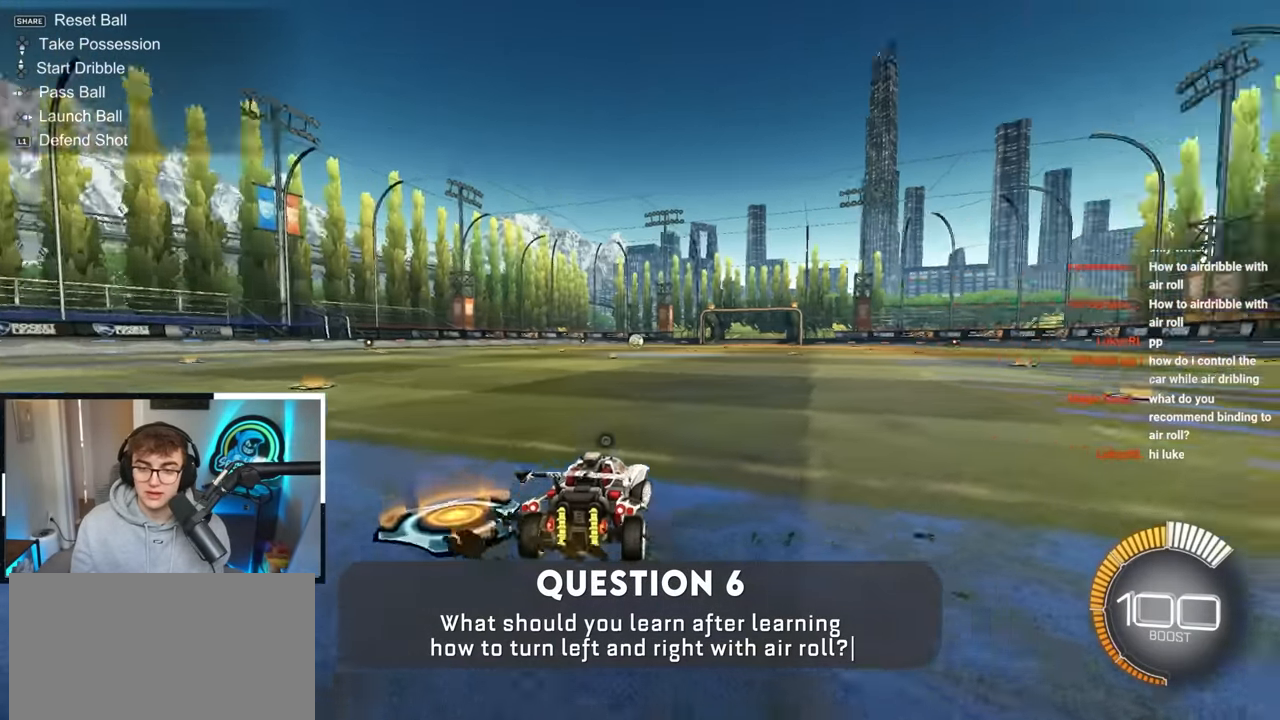
{"buttons": [], "left_stick": "center", "right_stick": "center", "events": [[150, "left_stick", "up"], [283, "left_stick", "center"]]}
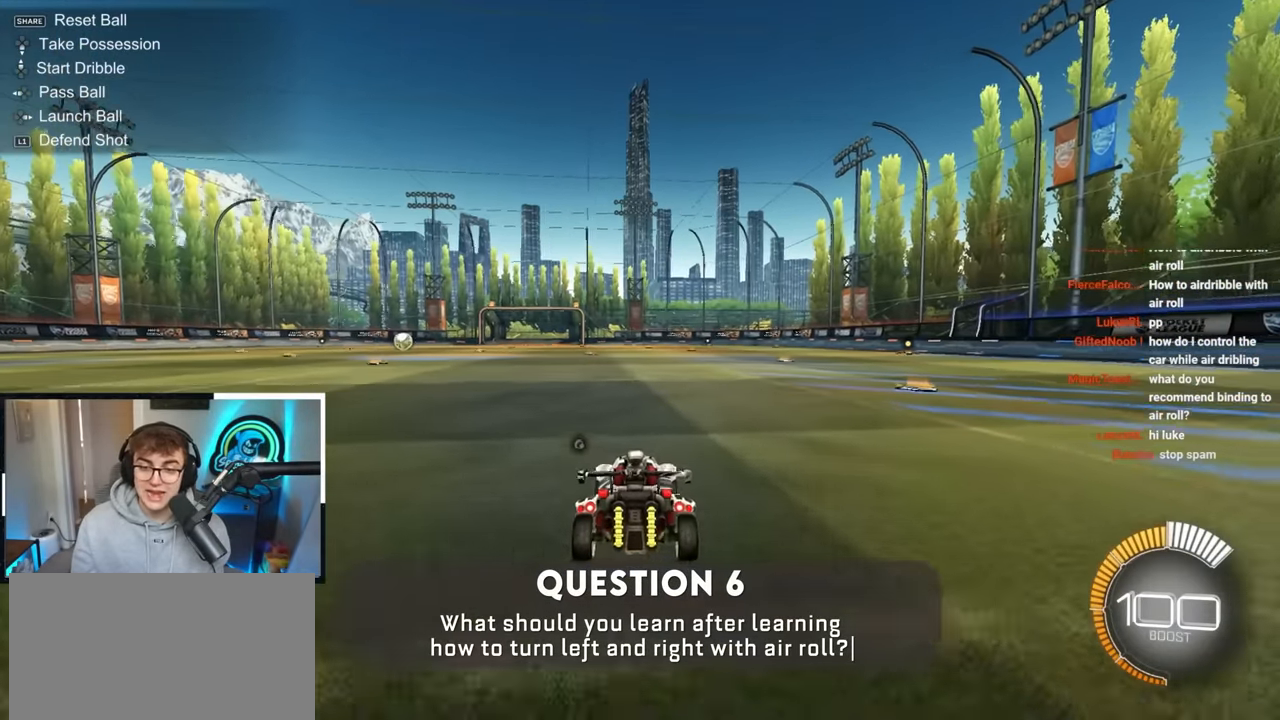
{"buttons": [], "left_stick": "right", "right_stick": "center", "events": [[67, "left_stick", "up-left"], [83, "CROSS", "down"], [133, "left_stick", "down"], [300, "CROSS", "up"], [300, "L2", "down"], [333, "left_stick", "center"], [450, "L2", "up"], [500, "left_stick", "right"]]}
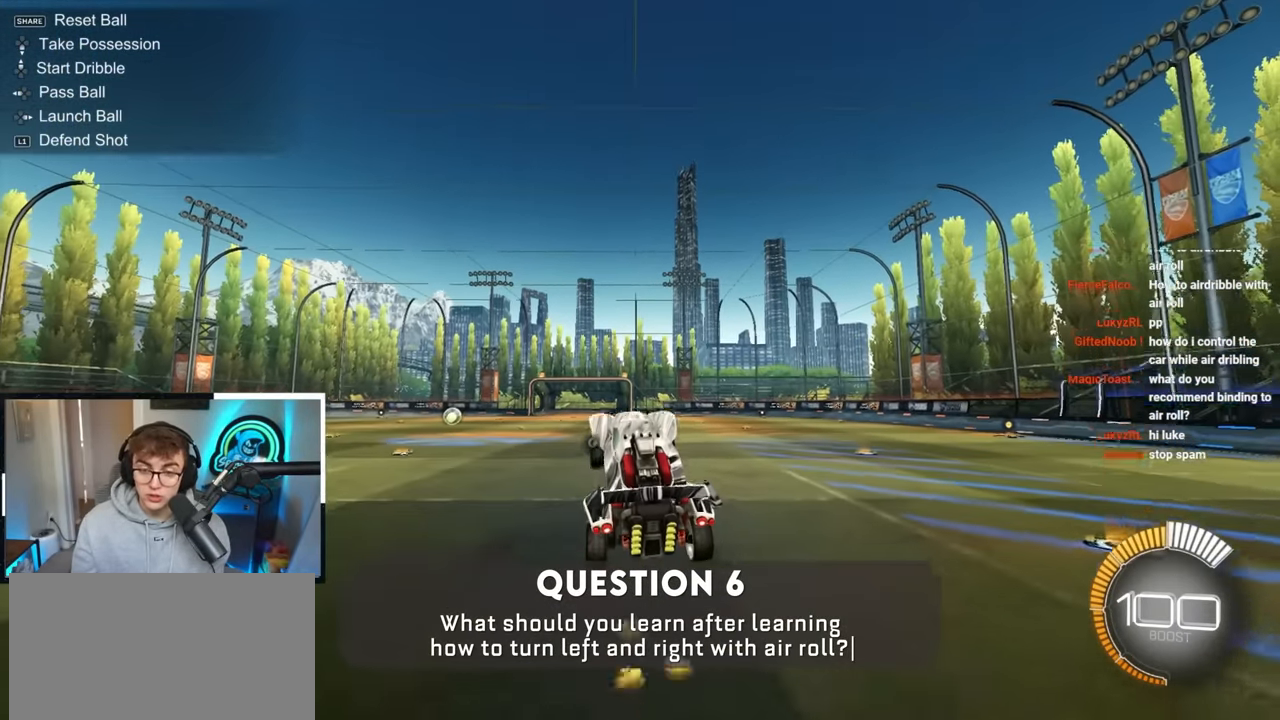
{"buttons": [], "left_stick": "left", "right_stick": "center", "events": [[100, "left_stick", "up"], [300, "left_stick", "center"], [467, "left_stick", "left"]]}
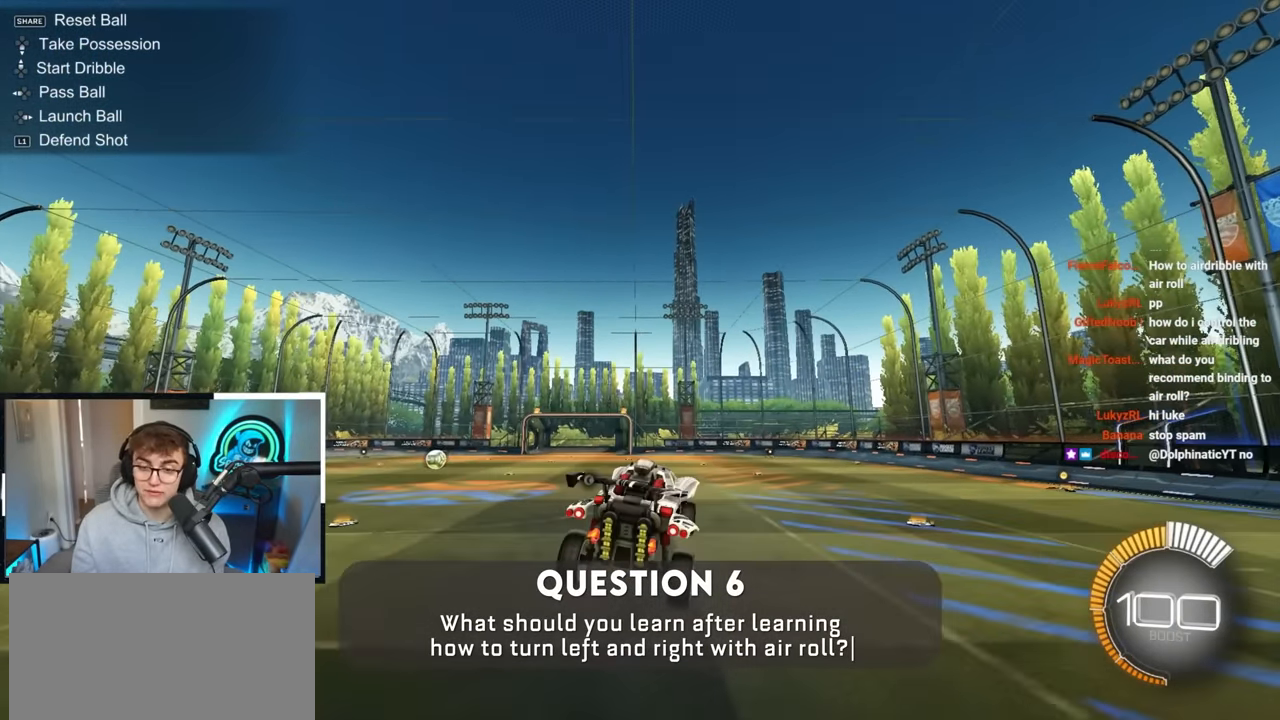
{"buttons": ["L2"], "left_stick": "center", "right_stick": "center", "events": [[67, "left_stick", "center"], [100, "L2", "down"], [283, "L2", "up"], [400, "L2", "down"]]}
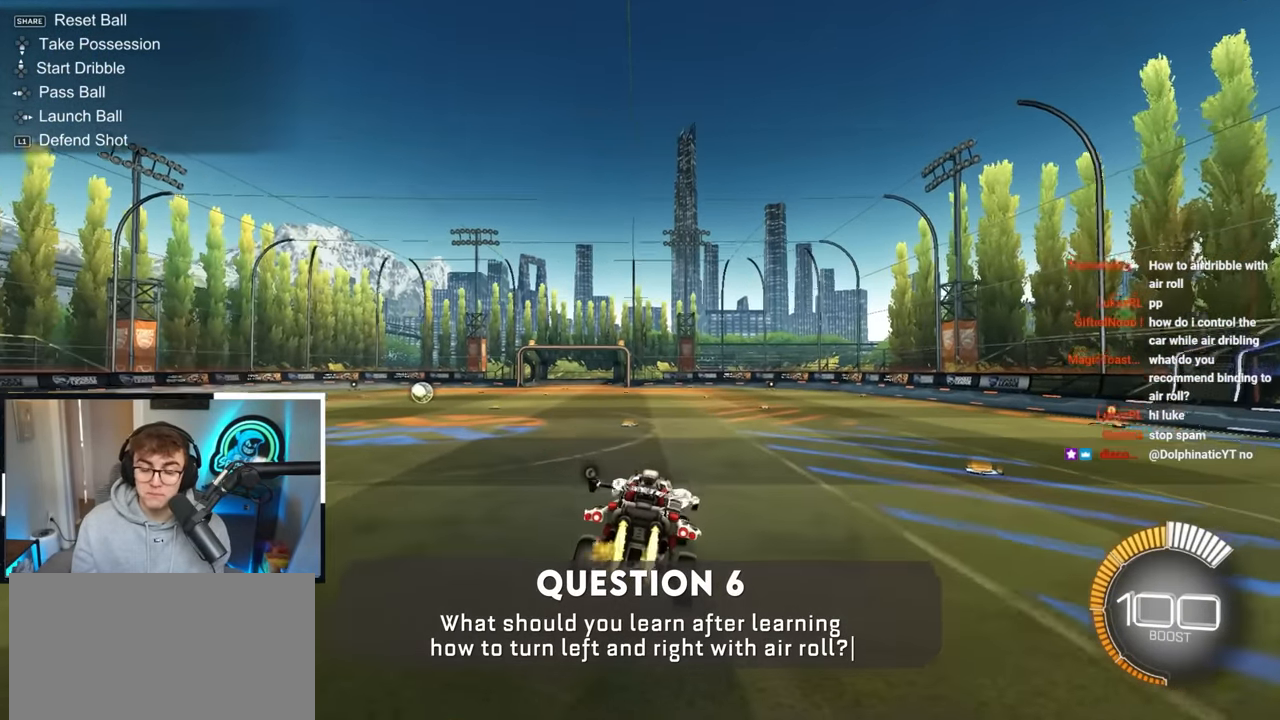
{"buttons": [], "left_stick": "center", "right_stick": "center", "events": [[33, "L2", "up"], [317, "left_stick", "right"], [367, "left_stick", "center"]]}
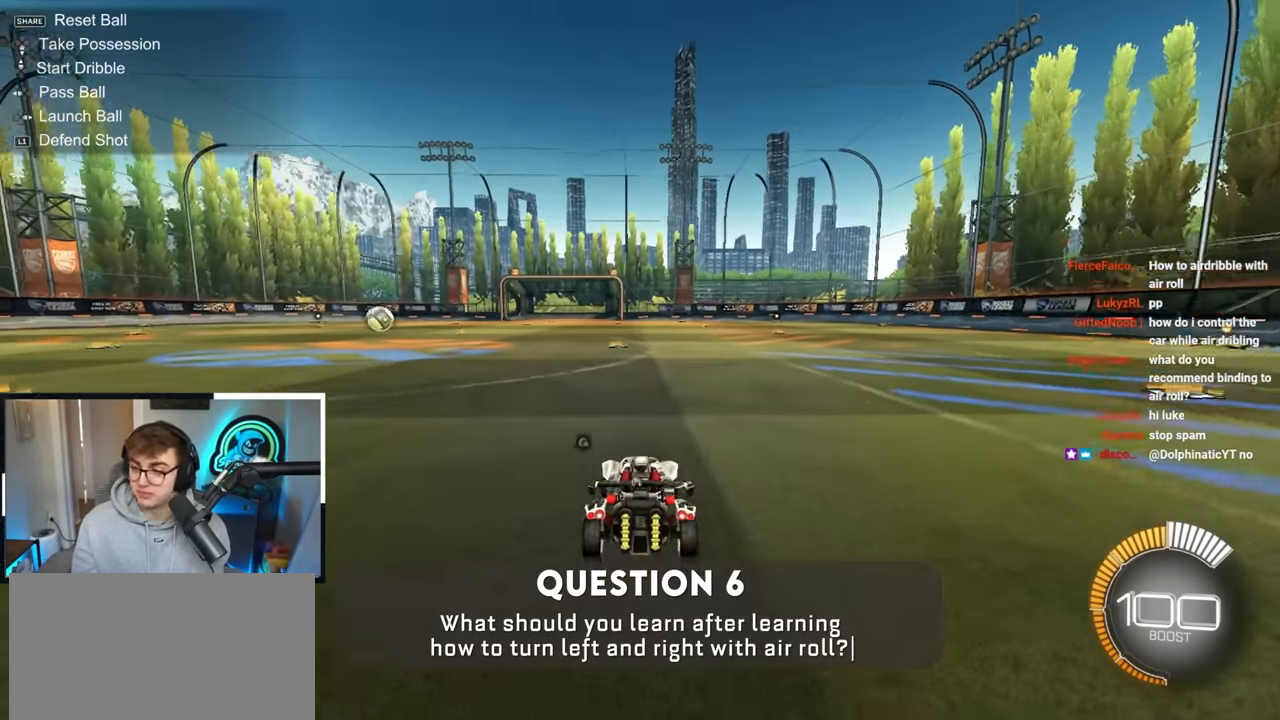
{"buttons": [], "left_stick": "center", "right_stick": "center", "events": [[117, "CROSS", "down"], [283, "CROSS", "up"], [317, "left_stick", "down"], [383, "left_stick", "center"]]}
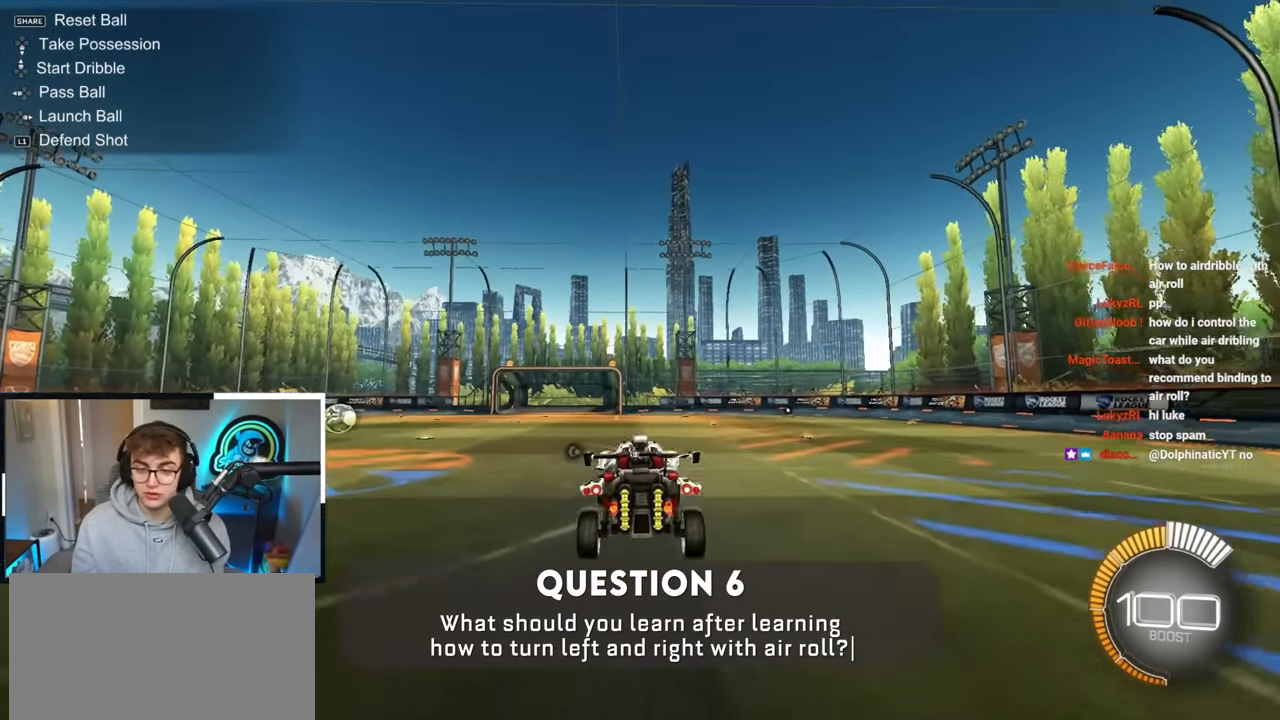
{"buttons": ["SQUARE", "L2"], "left_stick": "center", "right_stick": "center", "events": [[50, "left_stick", "right"], [83, "L2", "down"], [83, "SQUARE", "down"], [283, "L2", "up"], [333, "SQUARE", "up"], [350, "L2", "down"], [400, "SQUARE", "down"], [433, "left_stick", "up"], [483, "left_stick", "center"]]}
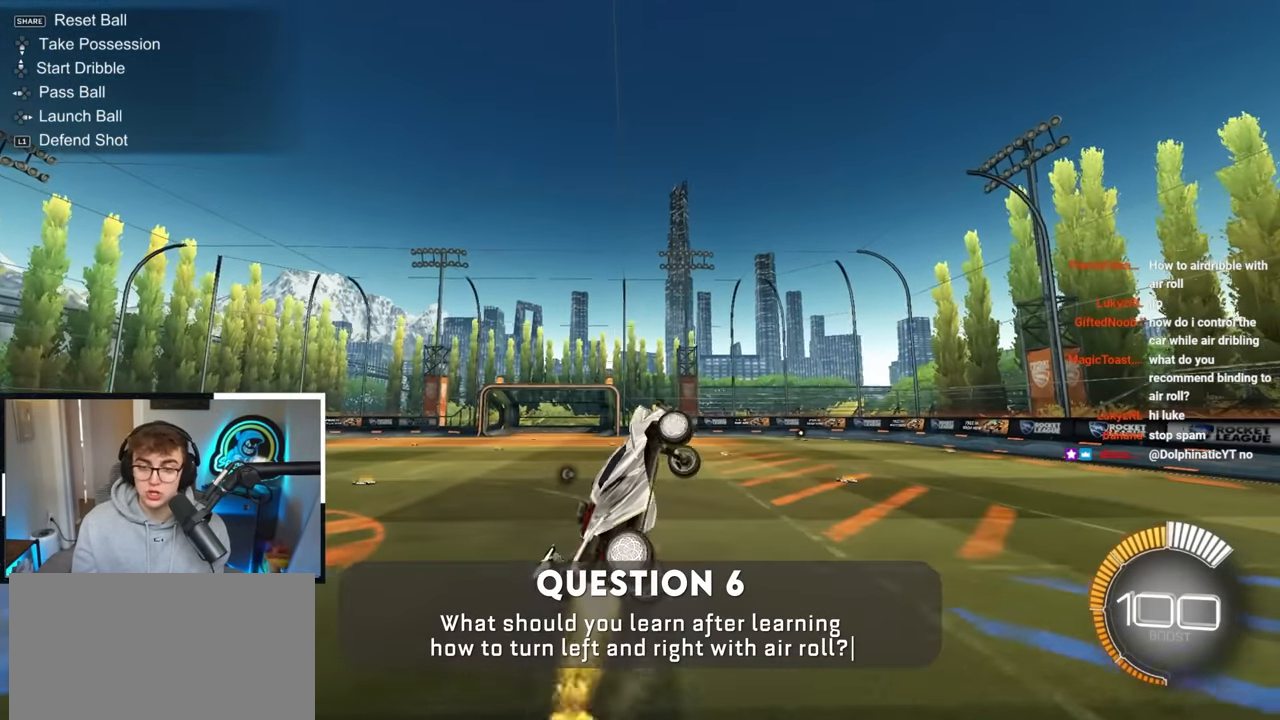
{"buttons": ["L2"], "left_stick": "center", "right_stick": "center", "events": [[50, "L2", "up"], [83, "SQUARE", "up"], [167, "L2", "down"], [300, "L2", "up"], [450, "L2", "down"]]}
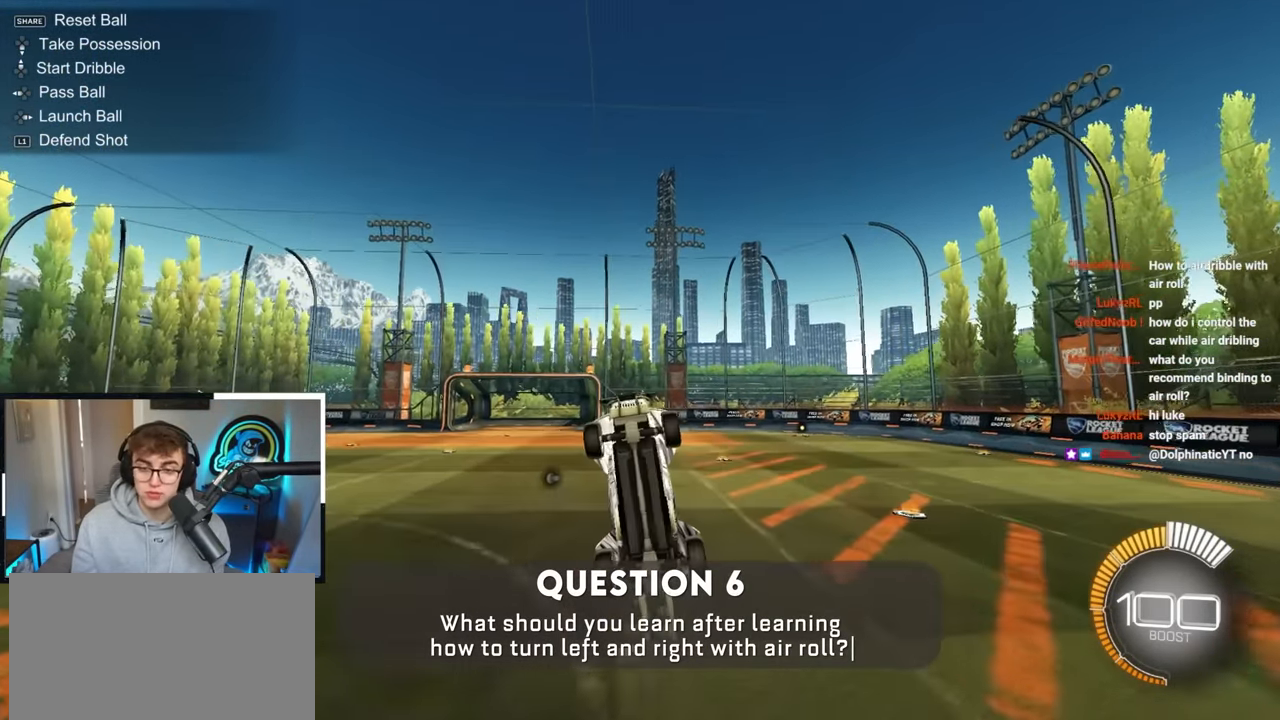
{"buttons": ["L2"], "left_stick": "center", "right_stick": "center", "events": [[117, "L2", "up"], [200, "left_stick", "left"], [217, "L2", "down"], [300, "L2", "up"], [333, "left_stick", "center"], [483, "L2", "down"]]}
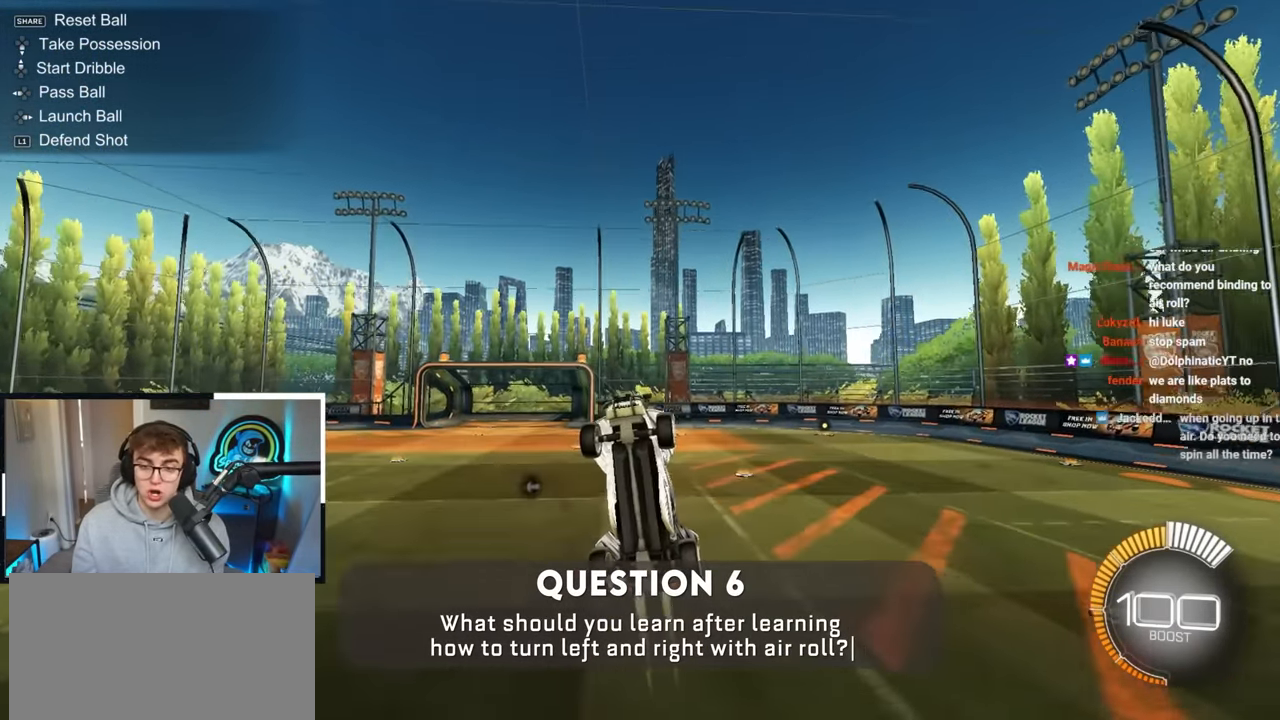
{"buttons": [], "left_stick": "center", "right_stick": "center", "events": [[83, "L2", "up"], [83, "SQUARE", "down"], [83, "left_stick", "down-right"], [233, "left_stick", "up-right"], [350, "left_stick", "up"], [467, "SQUARE", "up"], [483, "left_stick", "center"]]}
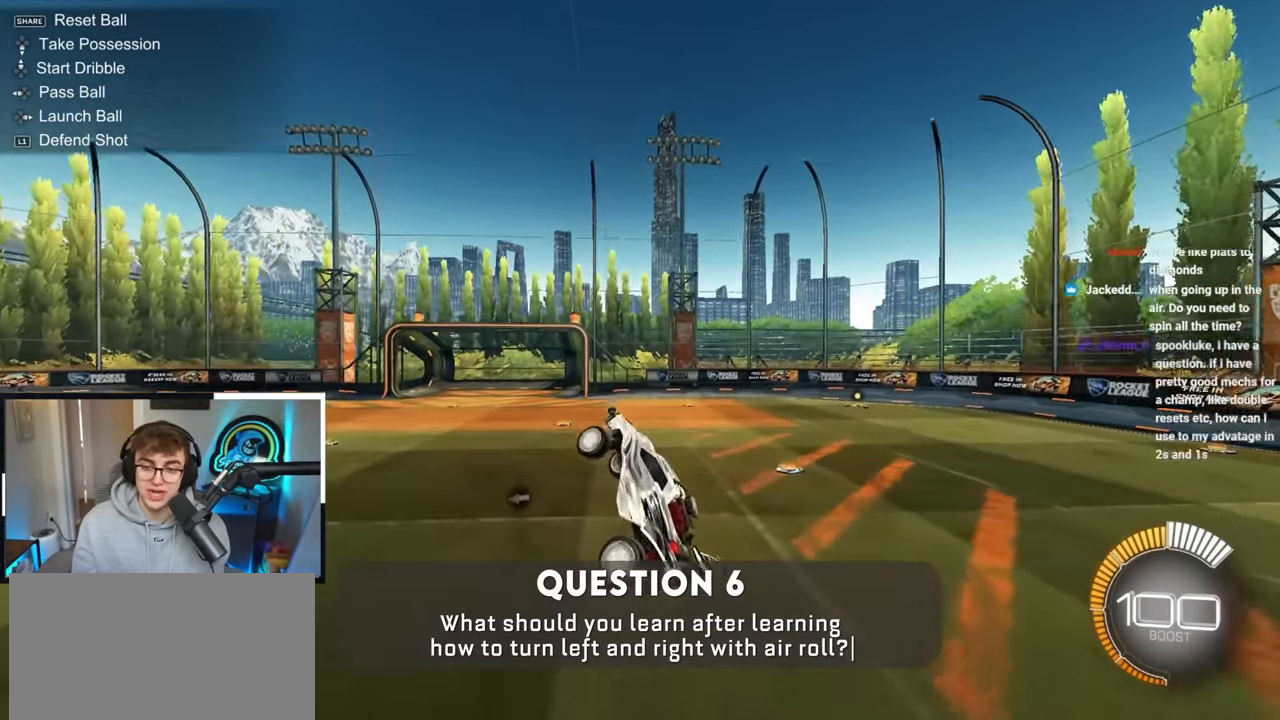
{"buttons": [], "left_stick": "center", "right_stick": "center", "events": [[233, "left_stick", "up-left"], [333, "left_stick", "center"]]}
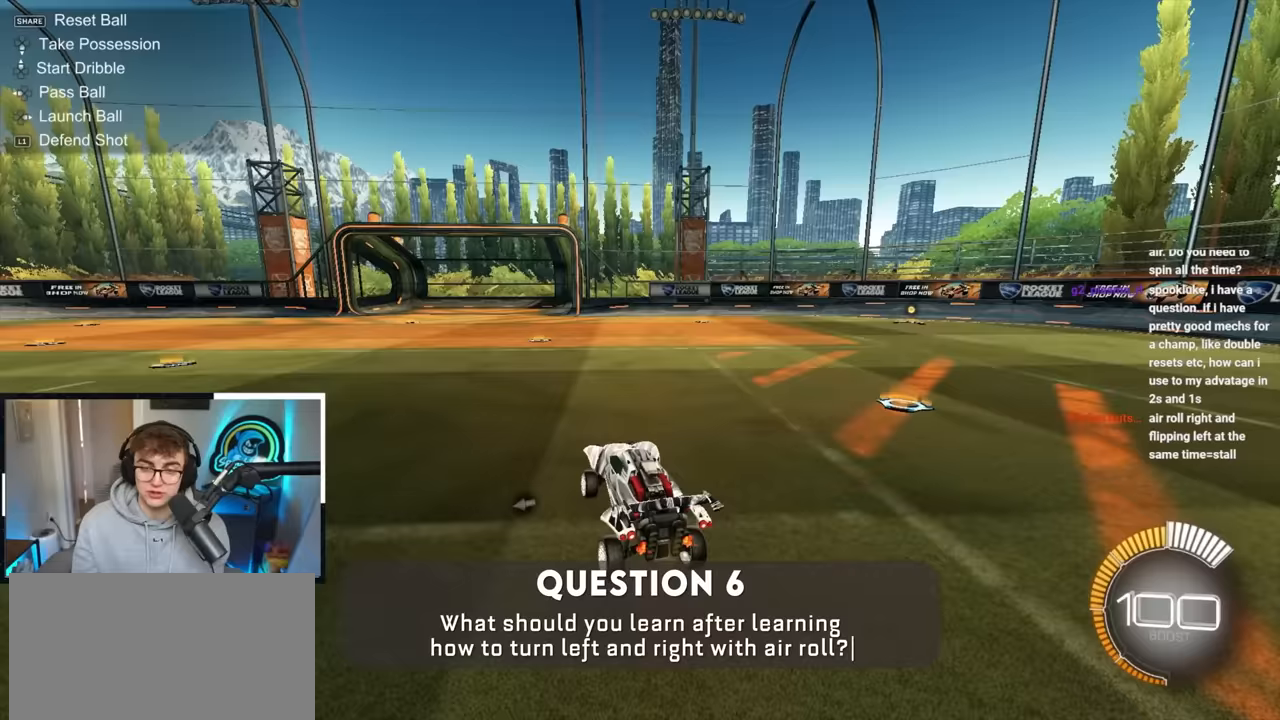
{"buttons": ["L2"], "left_stick": "down", "right_stick": "center", "events": [[83, "left_stick", "down-right"], [233, "CROSS", "down"], [233, "left_stick", "down-left"], [333, "left_stick", "center"], [383, "CROSS", "up"], [383, "left_stick", "up"], [450, "L2", "down"], [450, "left_stick", "center"], [500, "left_stick", "down"]]}
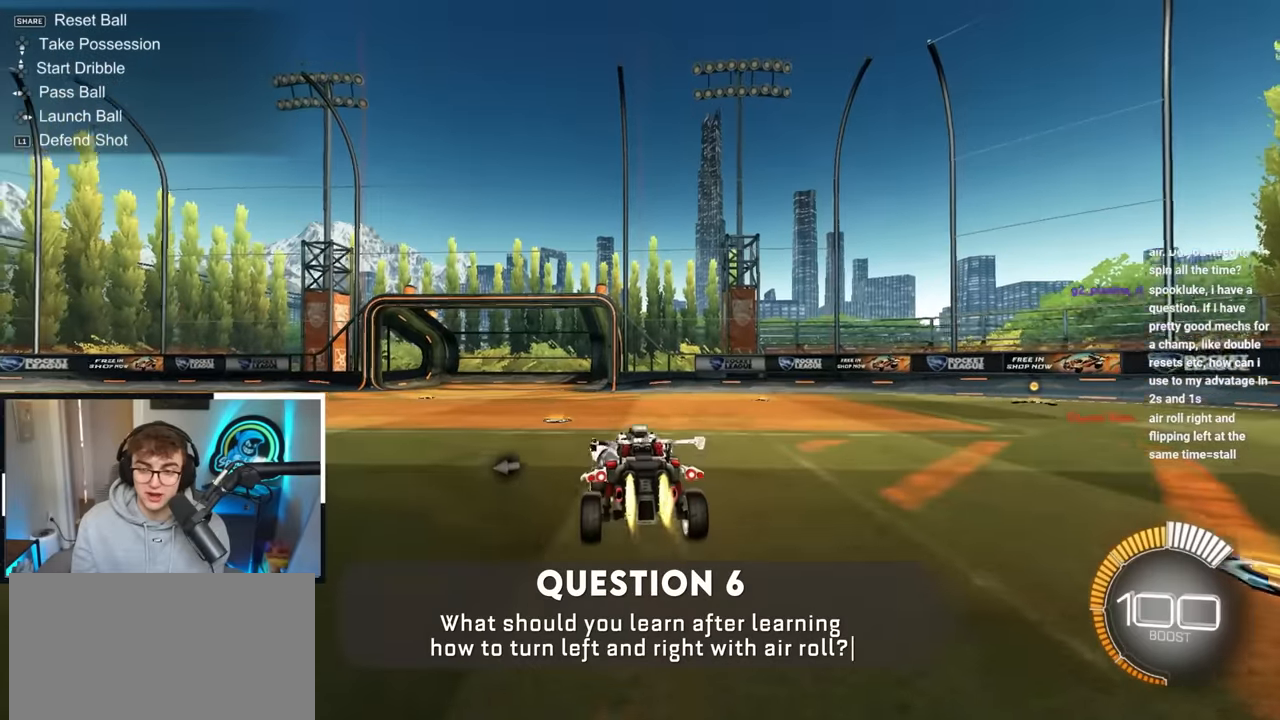
{"buttons": [], "left_stick": "center", "right_stick": "center", "events": [[83, "L2", "up"], [83, "left_stick", "center"], [267, "L2", "down"], [300, "left_stick", "down-right"], [433, "L2", "up"], [450, "left_stick", "center"]]}
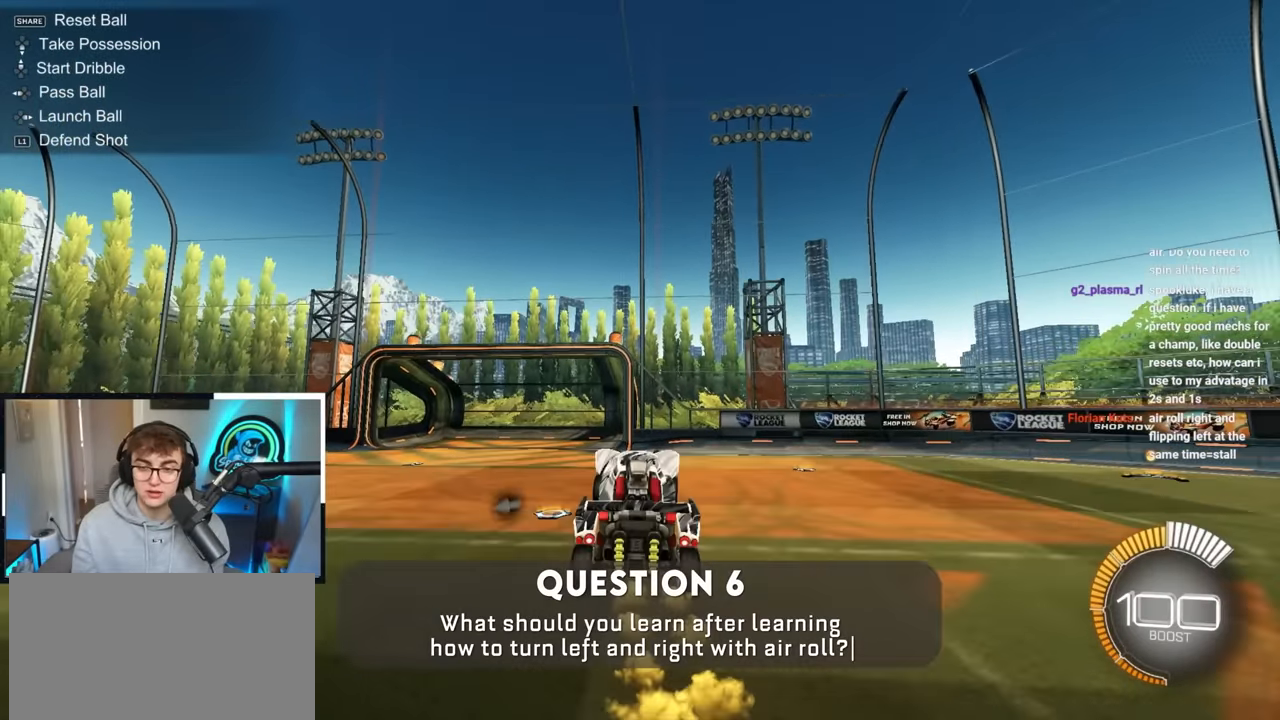
{"buttons": ["L2"], "left_stick": "center", "right_stick": "center", "events": [[33, "L2", "down"], [33, "SQUARE", "down"], [33, "left_stick", "right"], [167, "L2", "up"], [250, "L2", "down"], [400, "left_stick", "center"], [433, "SQUARE", "up"]]}
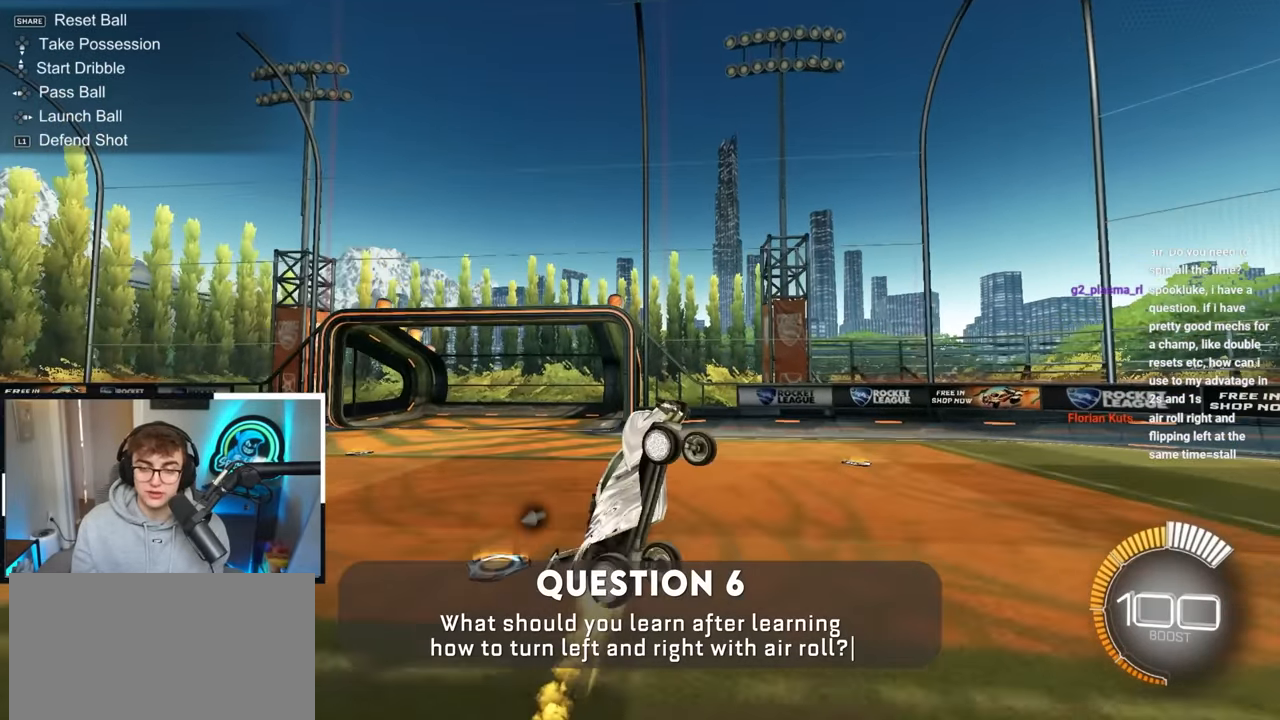
{"buttons": [], "left_stick": "center", "right_stick": "center", "events": [[200, "left_stick", "left"], [317, "left_stick", "center"], [467, "L2", "up"]]}
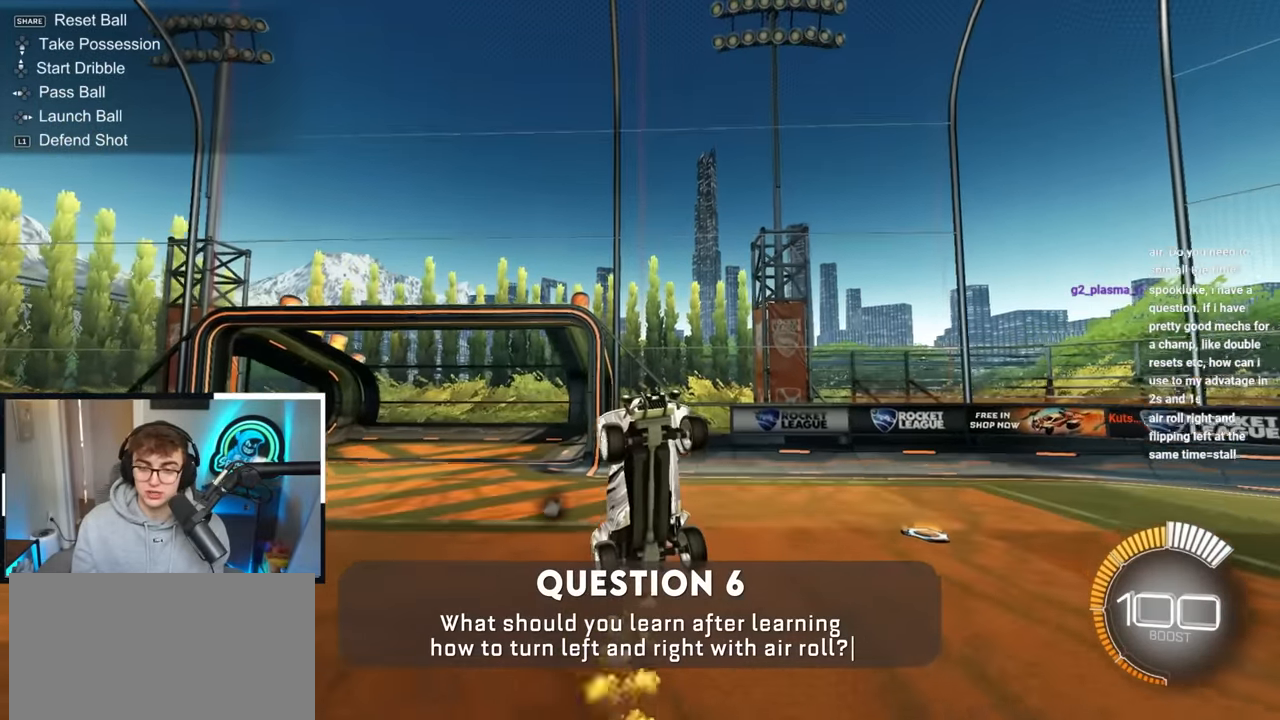
{"buttons": ["SQUARE"], "left_stick": "center", "right_stick": "center", "events": [[33, "SQUARE", "down"], [150, "L2", "down"], [167, "left_stick", "down"], [283, "L2", "up"], [283, "SQUARE", "up"], [283, "left_stick", "center"], [383, "L2", "down"], [417, "left_stick", "up"], [450, "SQUARE", "down"], [500, "L2", "up"], [500, "left_stick", "center"]]}
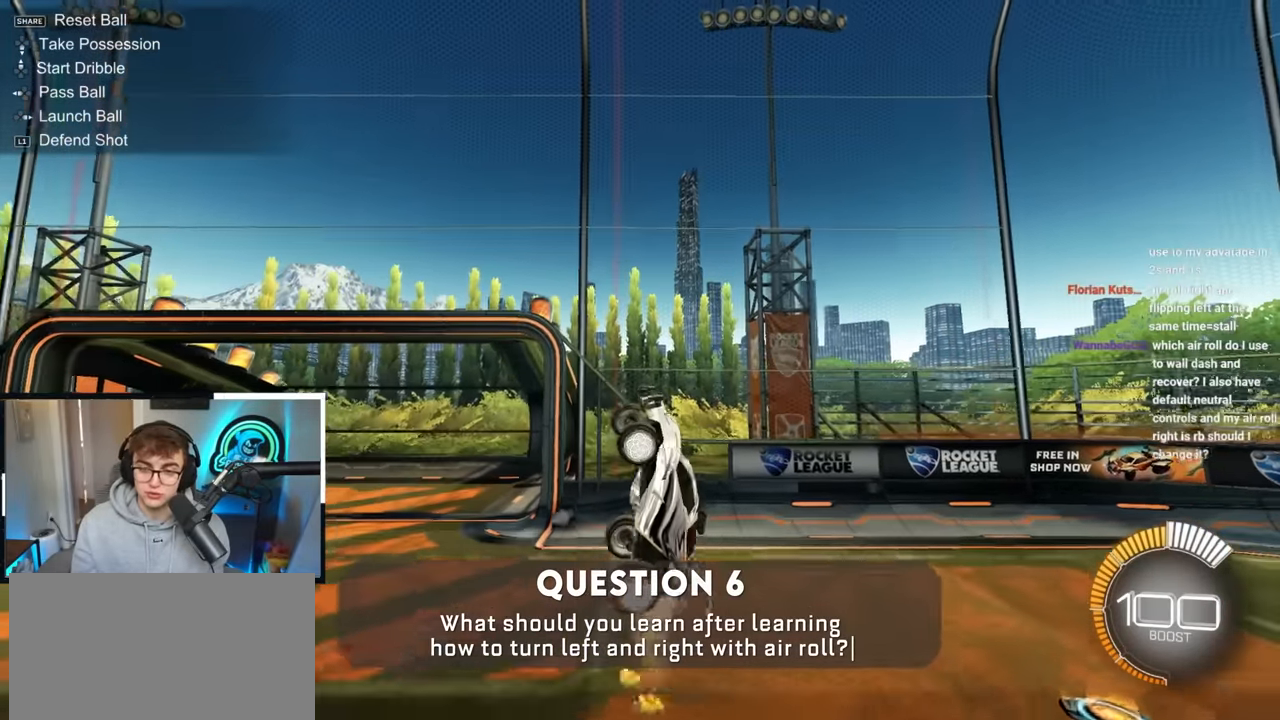
{"buttons": ["L2"], "left_stick": "center", "right_stick": "center", "events": [[133, "L2", "down"], [133, "SQUARE", "up"], [250, "L2", "up"], [367, "L2", "down"]]}
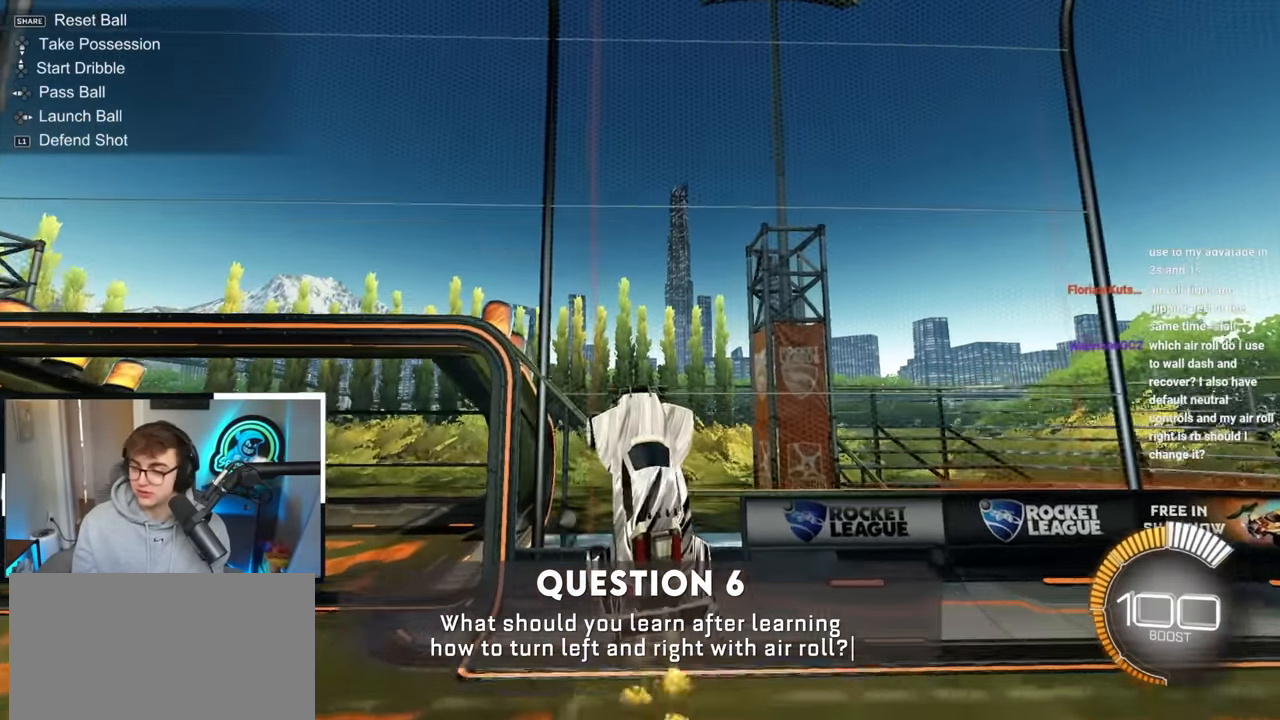
{"buttons": ["L2"], "left_stick": "center", "right_stick": "center", "events": [[17, "L2", "up"], [133, "L2", "down"], [283, "L2", "up"], [350, "L2", "down"]]}
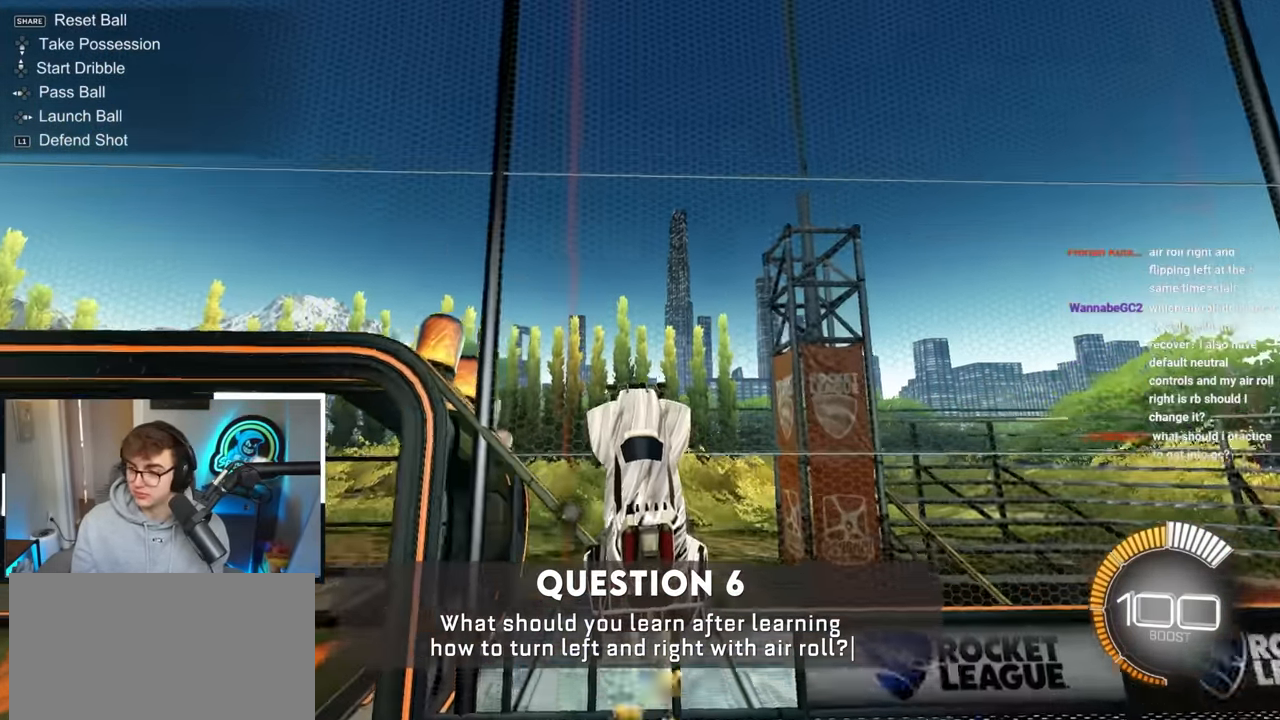
{"buttons": ["L2"], "left_stick": "center", "right_stick": "center", "events": [[250, "R1", "down"], [250, "left_stick", "down-left"], [400, "R1", "up"], [467, "left_stick", "center"]]}
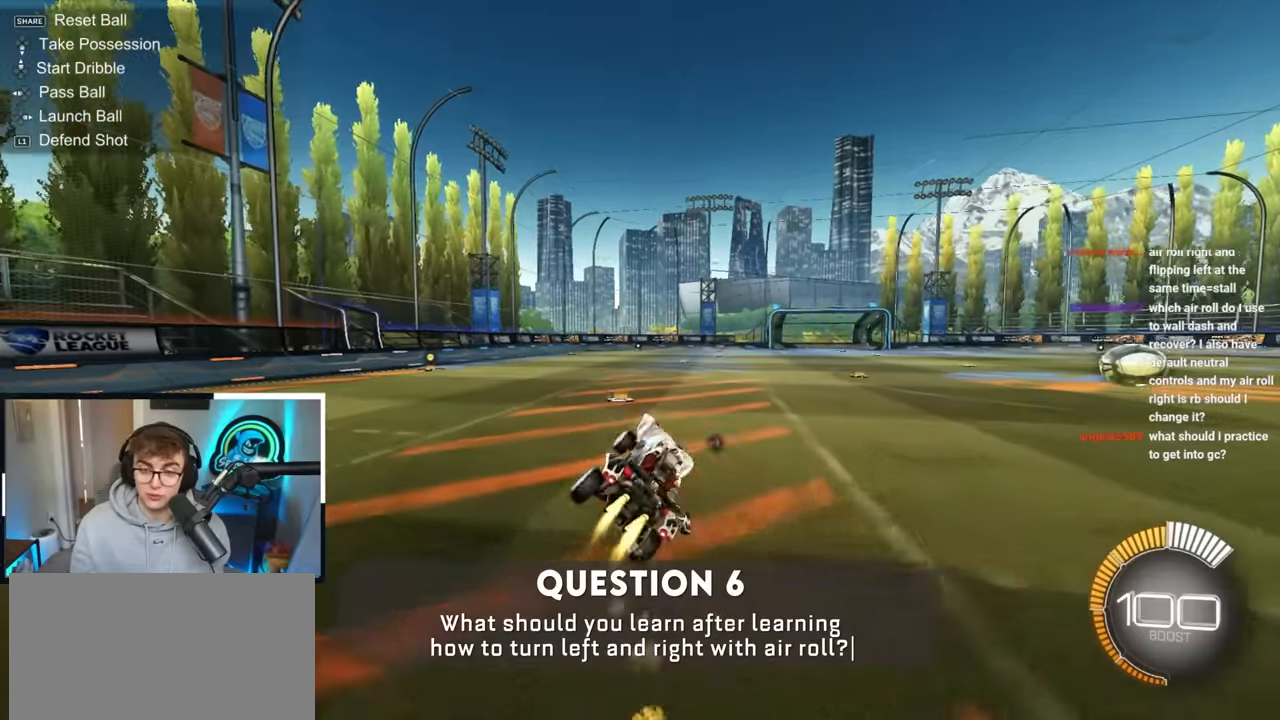
{"buttons": ["L2"], "left_stick": "up-right", "right_stick": "center", "events": [[117, "L2", "up"], [183, "left_stick", "right"], [483, "L2", "down"], [483, "left_stick", "up-right"]]}
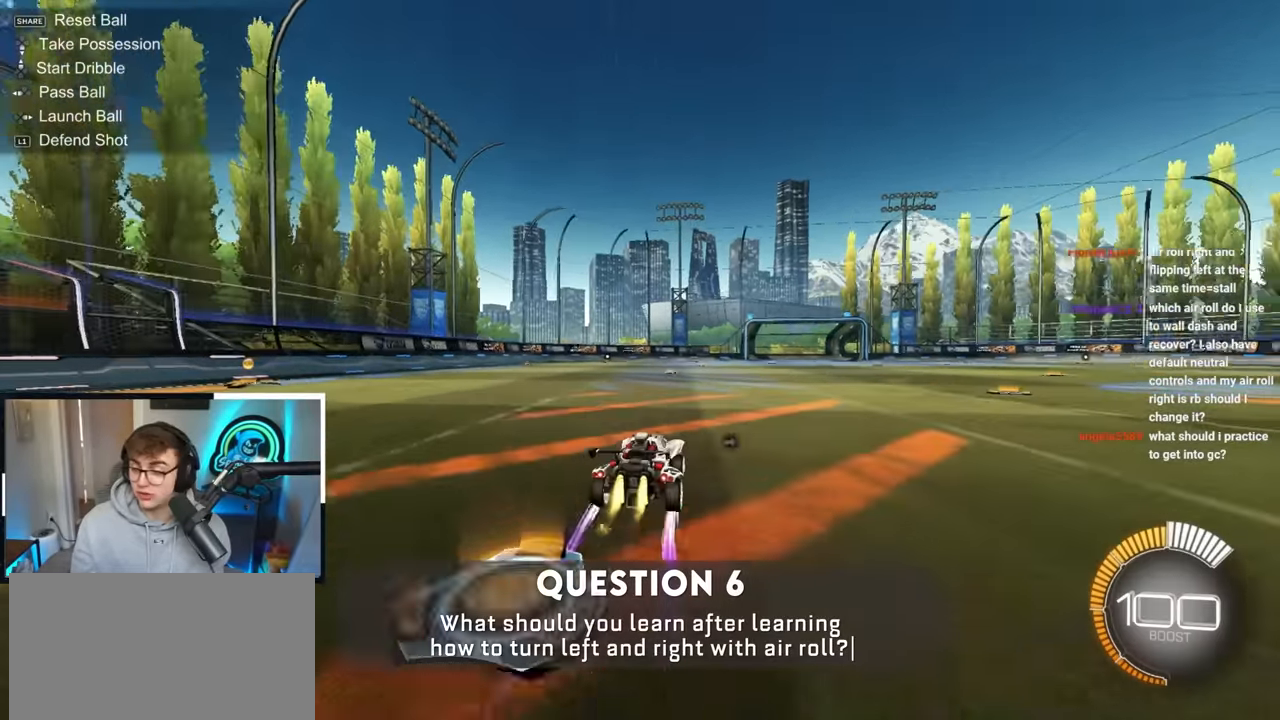
{"buttons": ["R1"], "left_stick": "down-left", "right_stick": "center", "events": [[83, "CROSS", "down"], [83, "R1", "down"], [117, "left_stick", "up-left"], [167, "CROSS", "up"], [217, "CROSS", "down"], [217, "L3", "down"], [250, "left_stick", "down"], [367, "L3", "up"], [400, "CROSS", "up"], [433, "L2", "up"], [450, "left_stick", "down-left"]]}
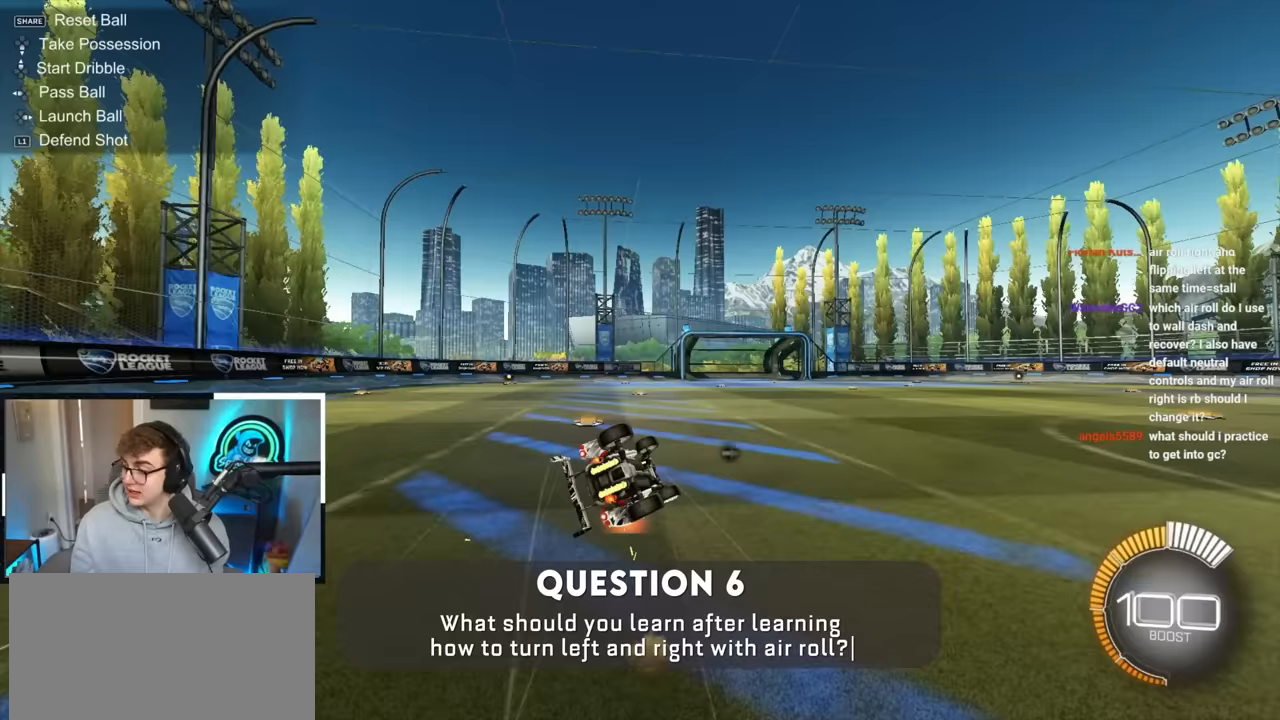
{"buttons": [], "left_stick": "center", "right_stick": "center", "events": [[433, "R1", "up"], [483, "left_stick", "center"]]}